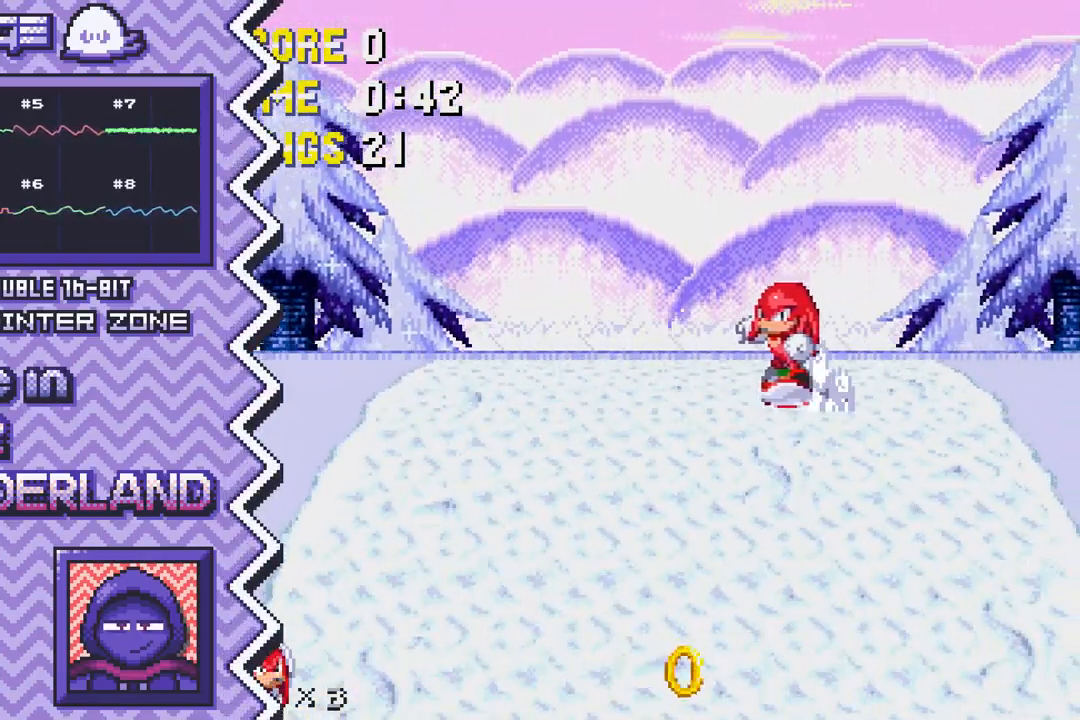
Gameplay with a controller (Nintendo layout); each line is a JSON object with the inputs held at the frame after it. "events" lists button and stick changes between this image and that frame as [ms after this image, input, new state], when the widget could be followed in between. Not read: L1 L3 R1 R3.
{"buttons": [], "events": [[67, "B", "up"], [284, "Y", "down"], [501, "Y", "up"]]}
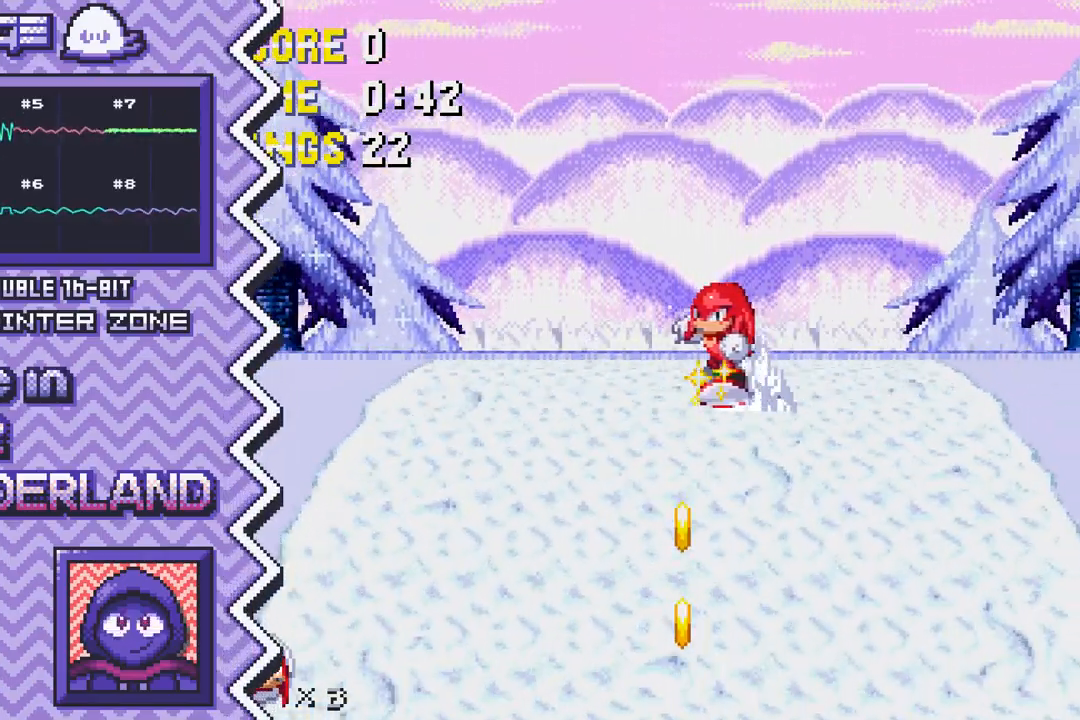
{"buttons": [], "events": [[200, "X", "down"], [417, "X", "up"]]}
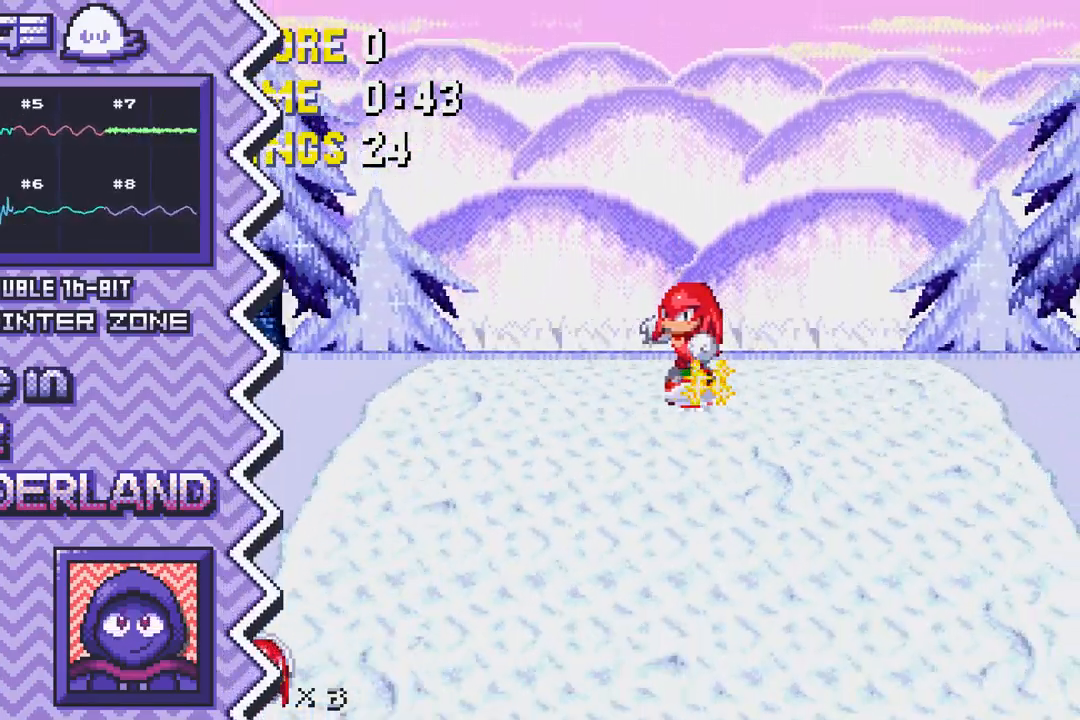
{"buttons": [], "events": [[117, "A", "down"], [334, "A", "up"]]}
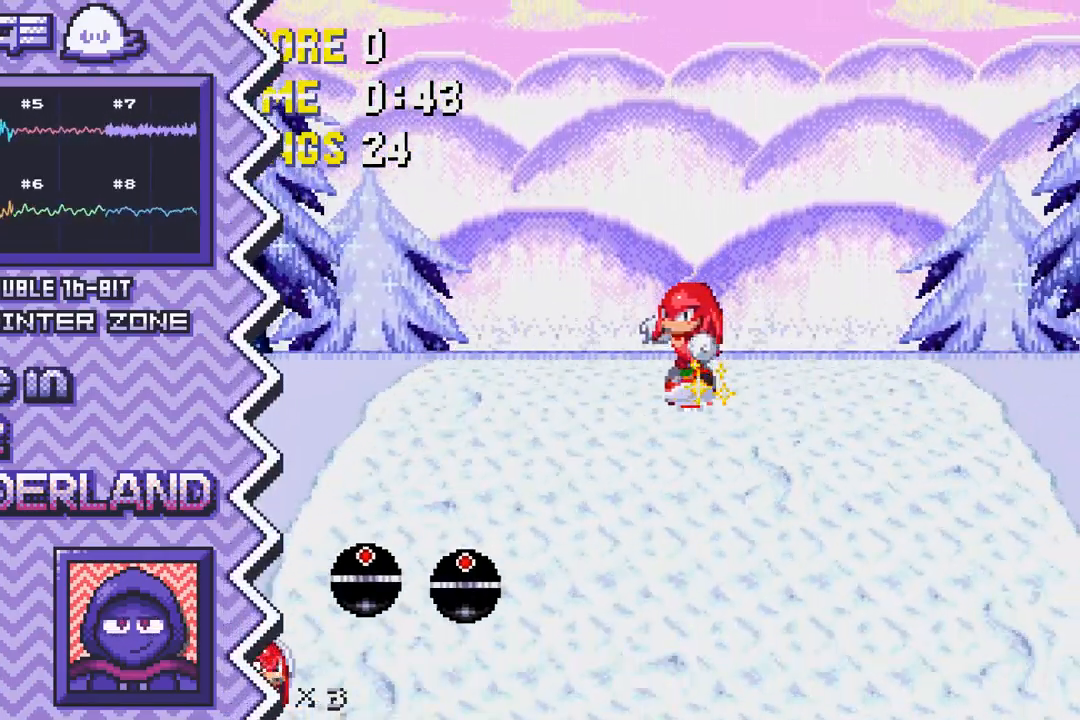
{"buttons": ["Y"], "events": [[50, "B", "down"], [250, "B", "up"], [467, "Y", "down"]]}
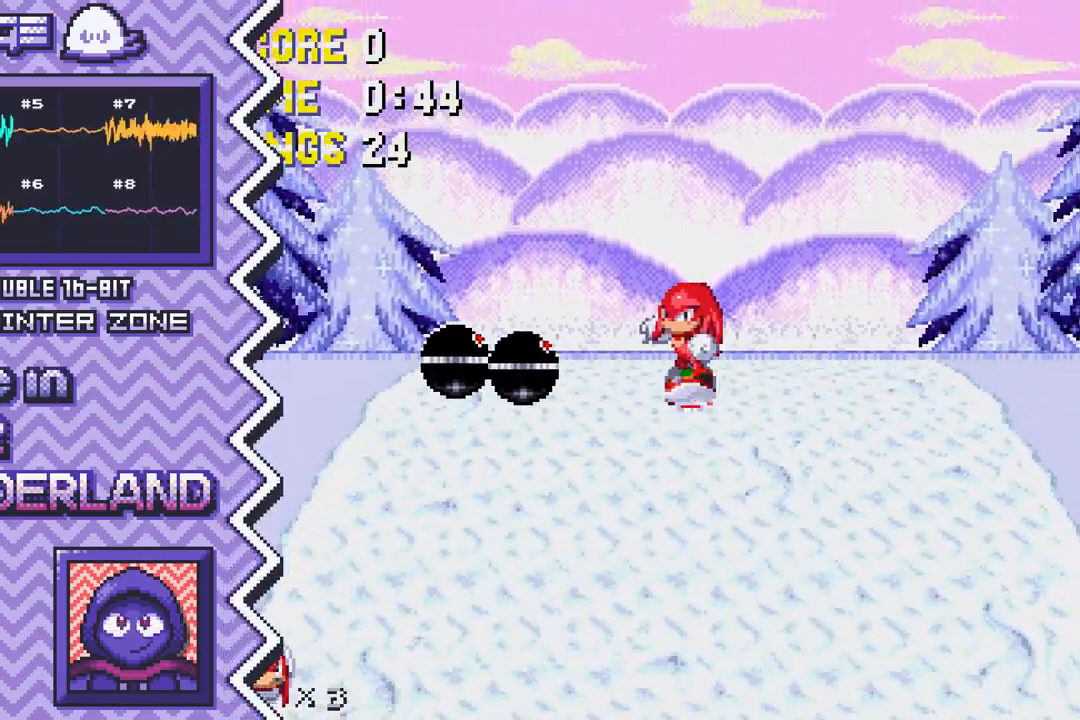
{"buttons": ["X"], "events": [[167, "Y", "up"], [384, "X", "down"]]}
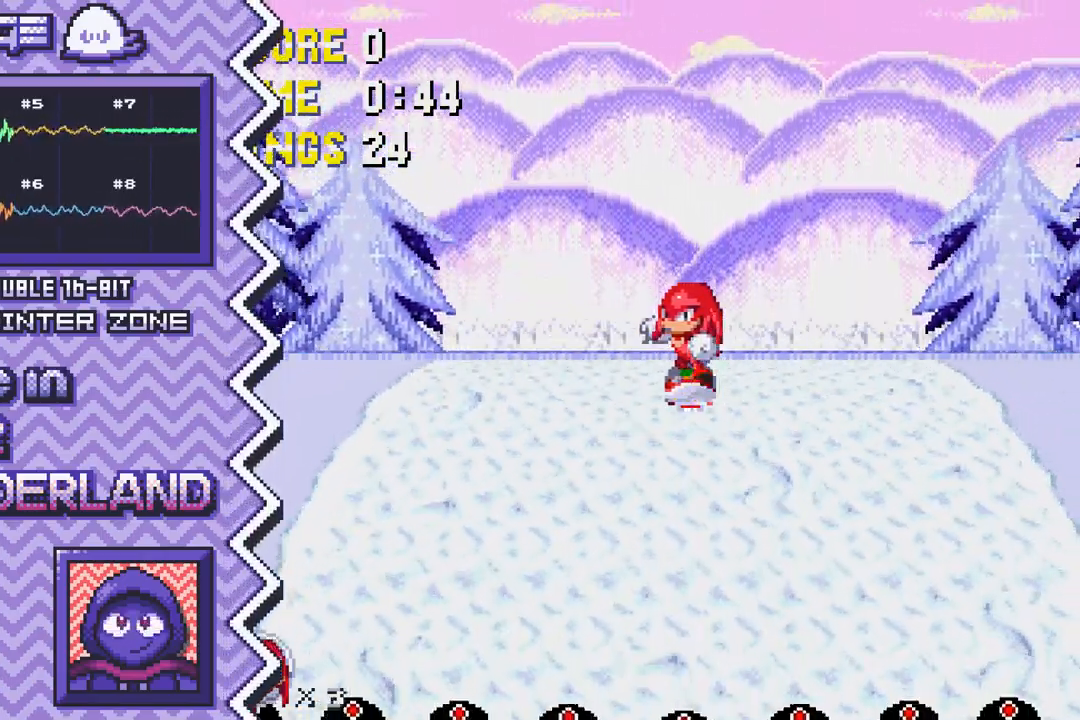
{"buttons": [], "events": [[83, "X", "up"]]}
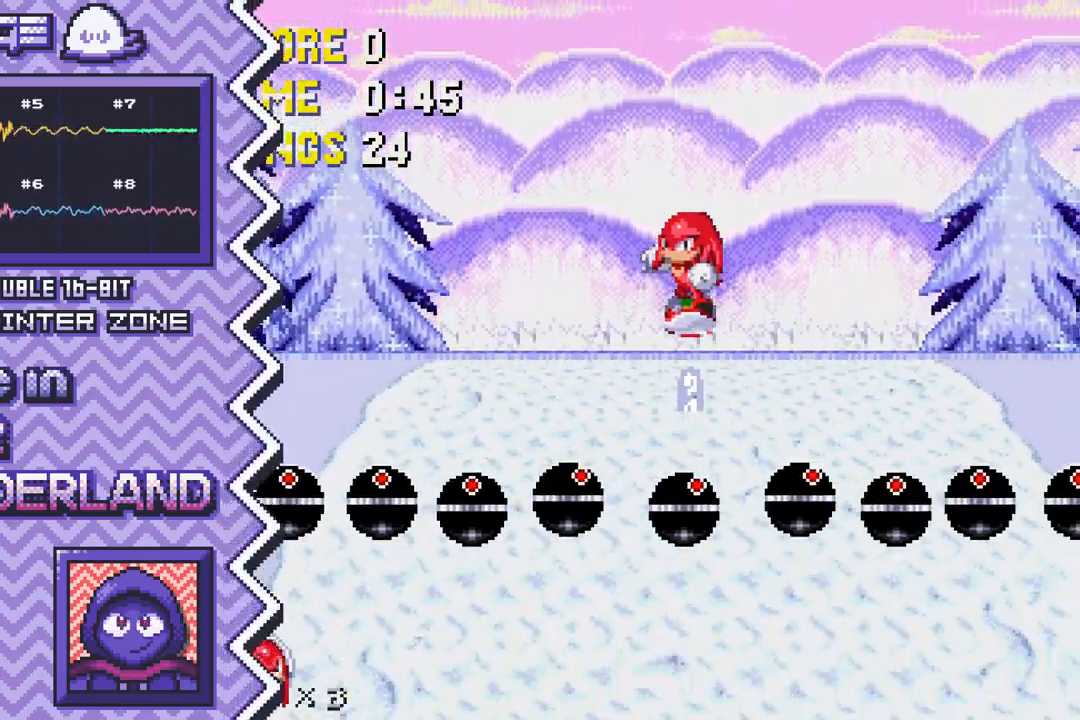
{"buttons": [], "events": [[217, "B", "down"], [434, "B", "up"]]}
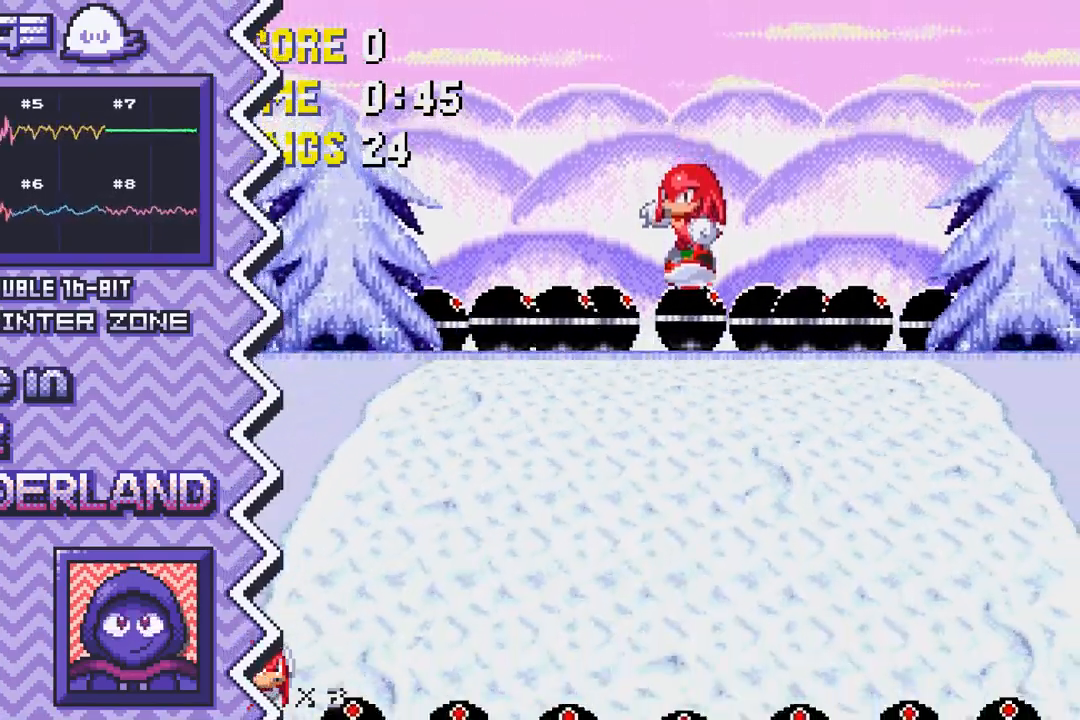
{"buttons": [], "events": [[133, "Y", "down"], [350, "Y", "up"]]}
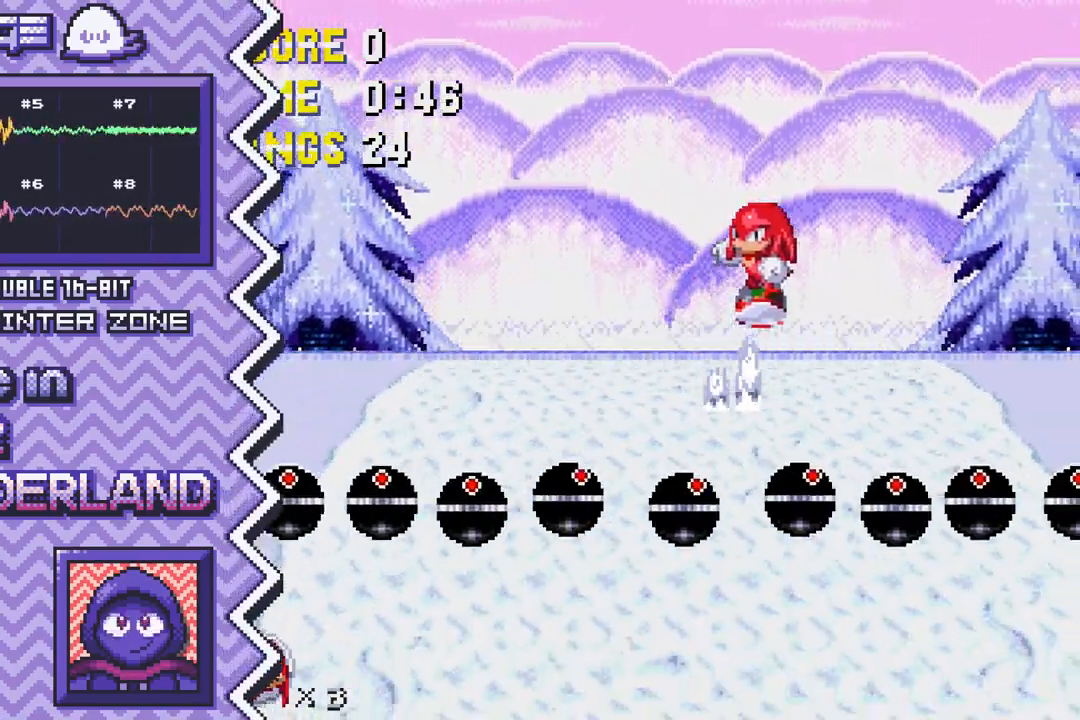
{"buttons": ["A"], "events": [[67, "X", "down"], [267, "X", "up"], [484, "A", "down"]]}